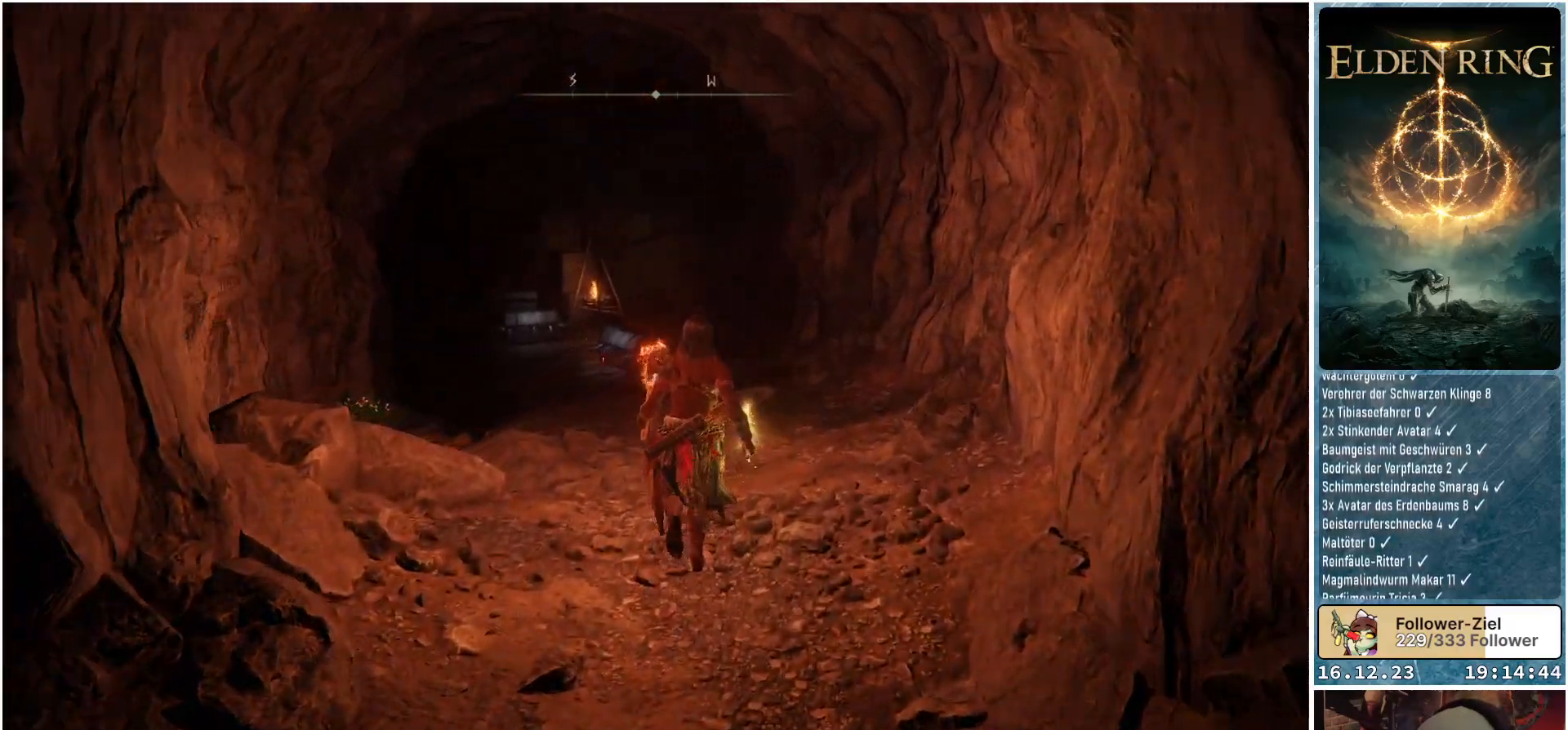
Gameplay with a controller (Xbox layout); each line is a JSON object with the inputs held at the frame after it. "events" lists button and stick changes between this image and that frame as [ms after this image, input, new state], when the widget could be followed in between.
{"buttons": [], "left_stick": "up", "right_stick": "down-left", "events": []}
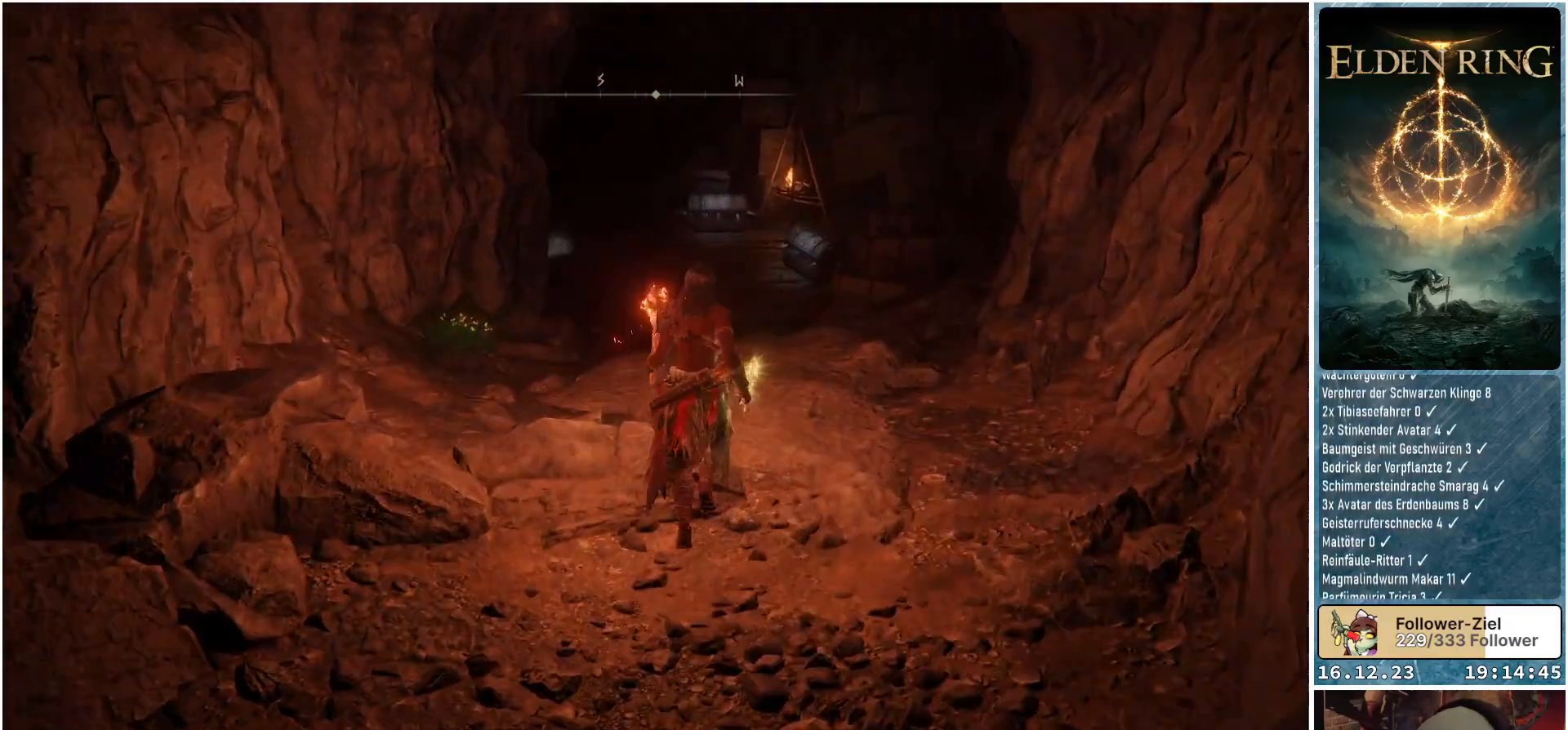
{"buttons": [], "left_stick": "up-left", "right_stick": "center", "events": [[50, "left_stick", "up-left"], [183, "right_stick", "center"]]}
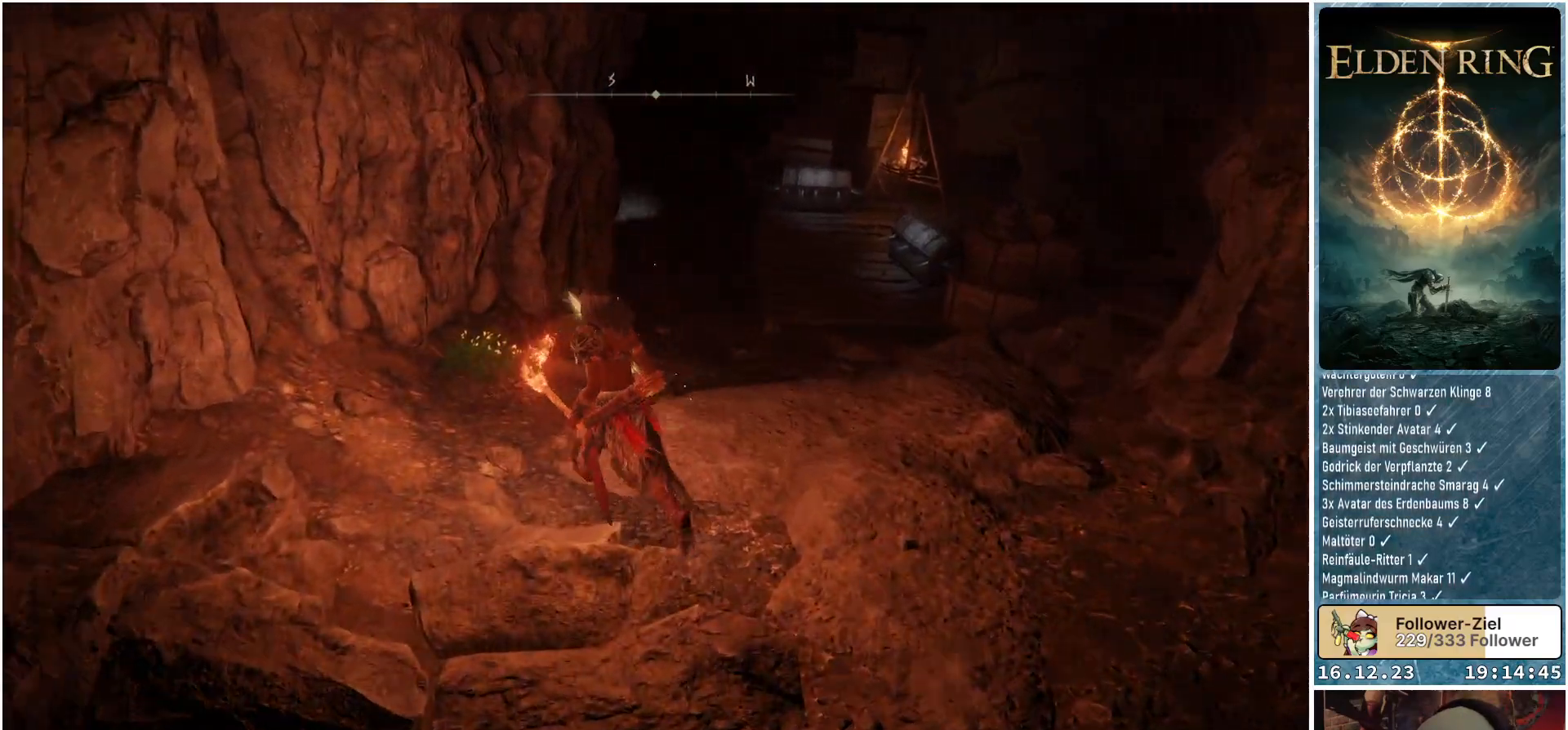
{"buttons": [], "left_stick": "up", "right_stick": "center", "events": [[383, "left_stick", "up"]]}
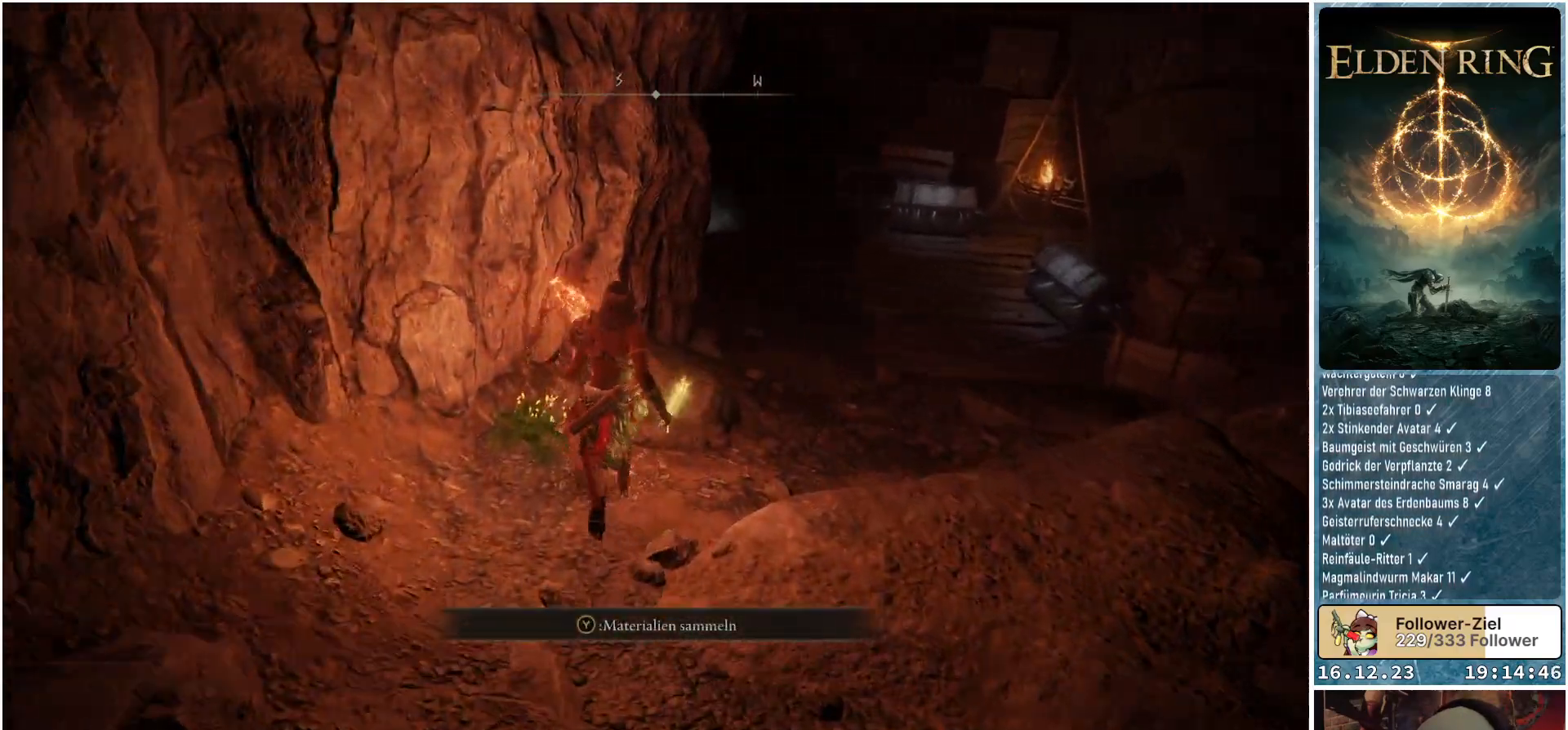
{"buttons": [], "left_stick": "right", "right_stick": "right", "events": [[67, "Y", "down"], [133, "Y", "up"], [133, "left_stick", "right"], [500, "right_stick", "right"]]}
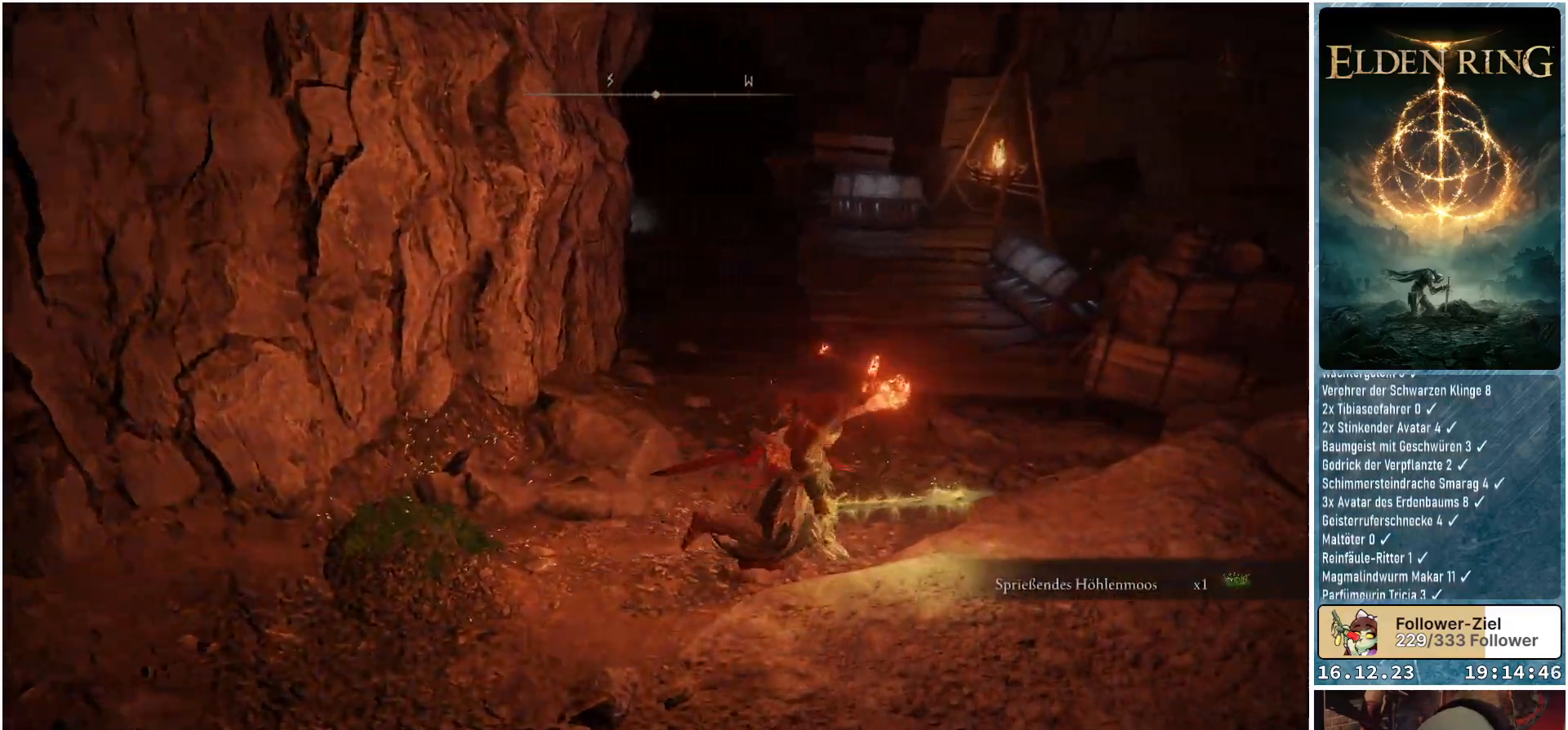
{"buttons": [], "left_stick": "up", "right_stick": "center", "events": [[17, "left_stick", "up-right"], [150, "left_stick", "up"], [250, "right_stick", "center"]]}
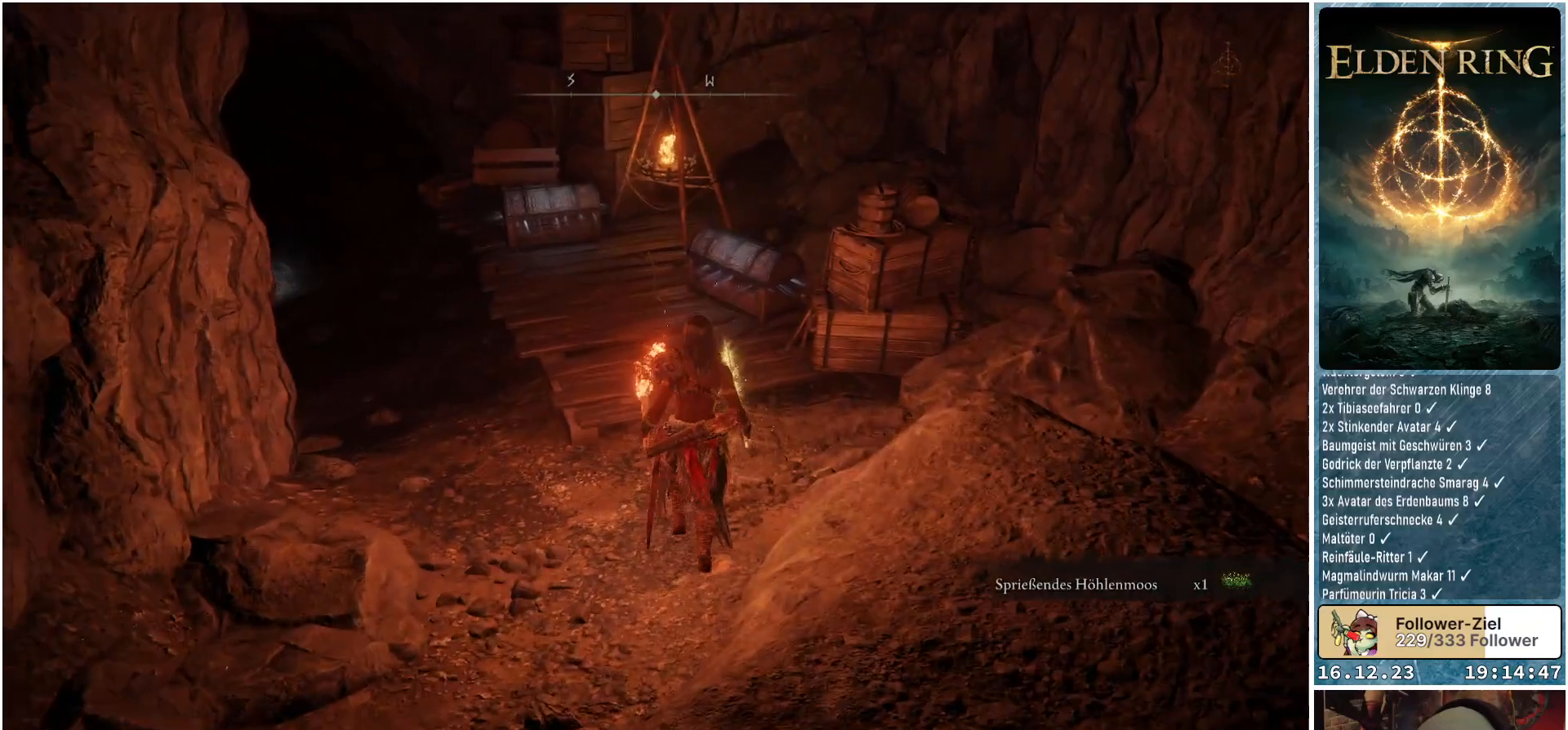
{"buttons": [], "left_stick": "up", "right_stick": "center", "events": [[83, "right_stick", "left"], [300, "right_stick", "down-left"], [467, "right_stick", "center"]]}
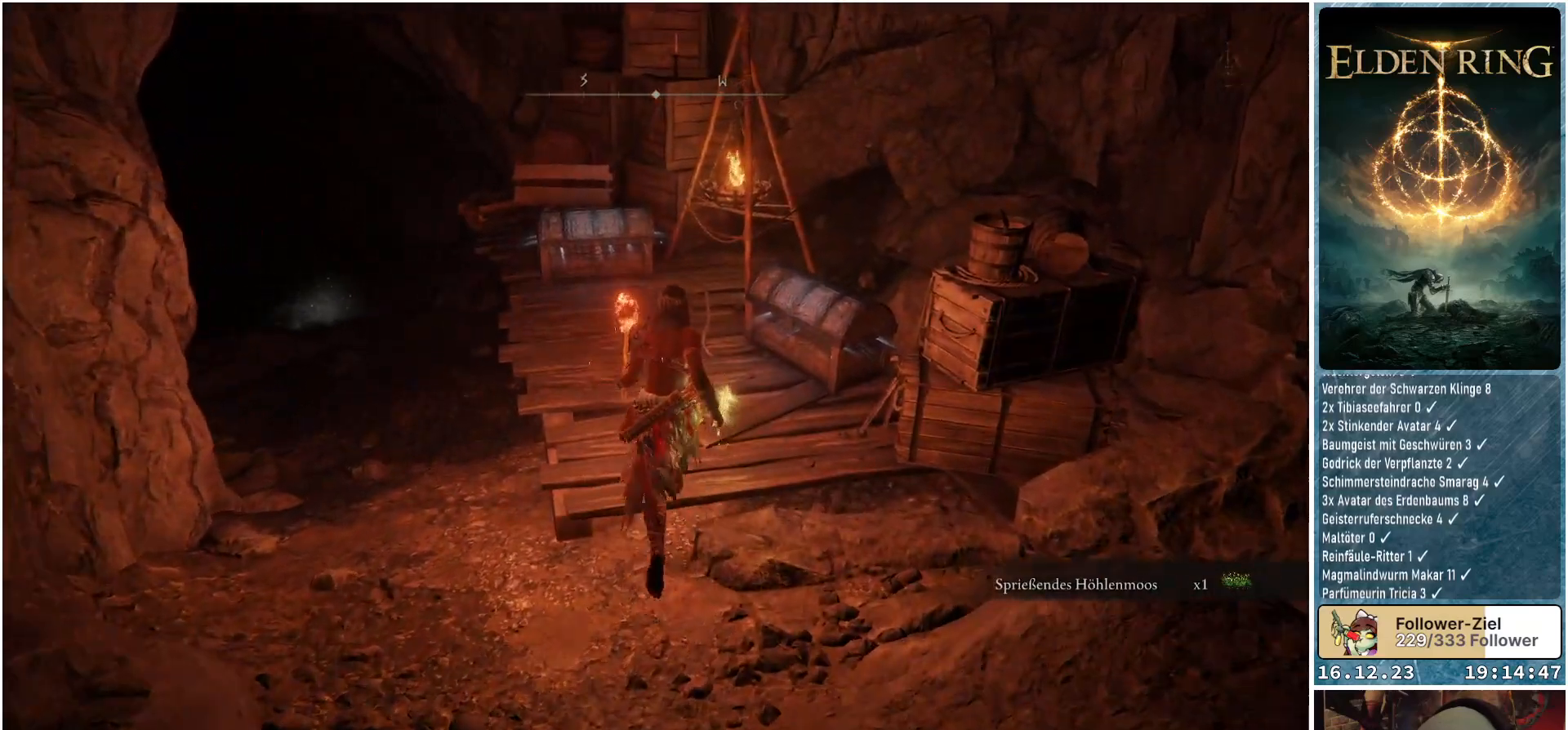
{"buttons": [], "left_stick": "up-right", "right_stick": "center", "events": [[117, "left_stick", "up-right"], [383, "Y", "down"], [483, "Y", "up"]]}
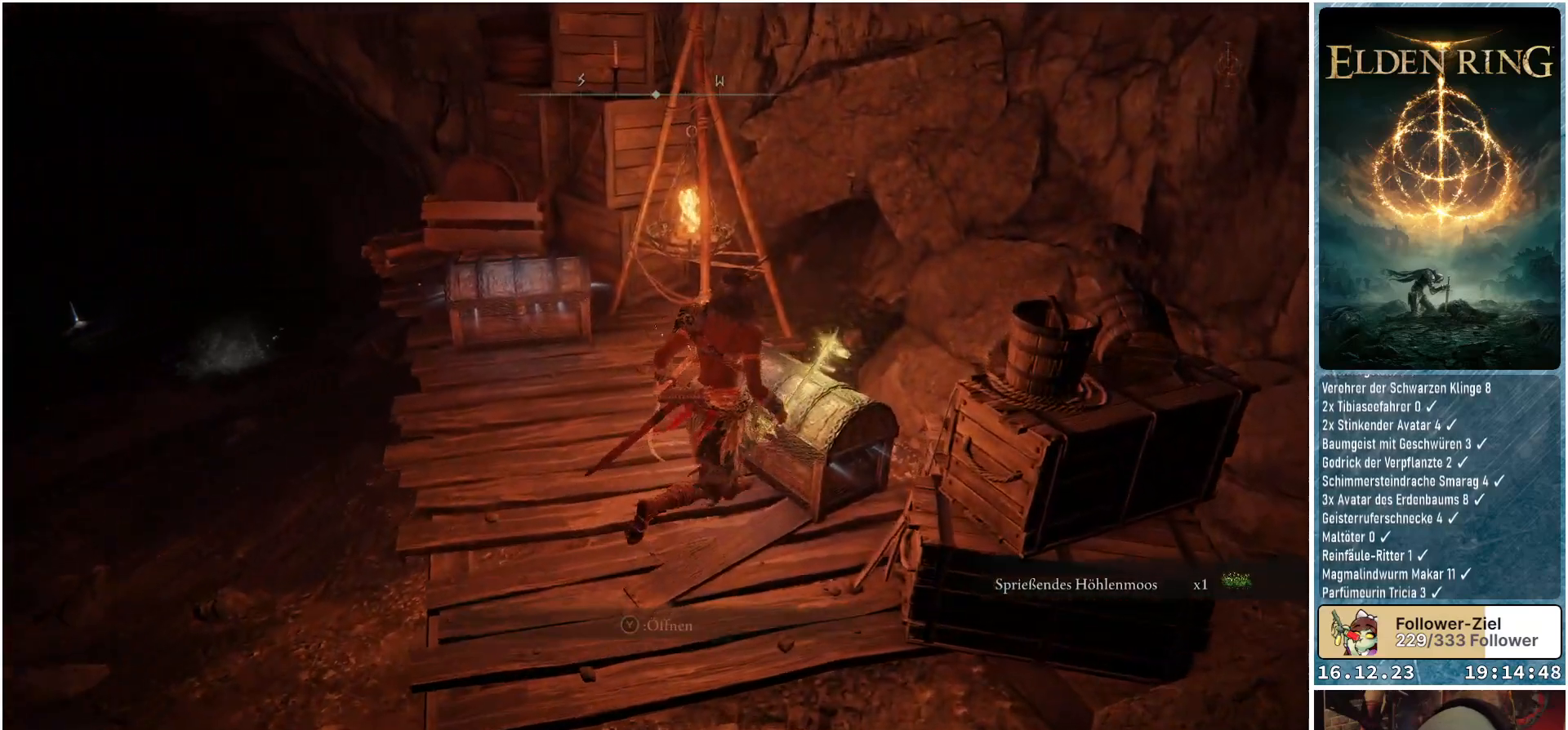
{"buttons": [], "left_stick": "center", "right_stick": "center", "events": [[17, "left_stick", "center"], [267, "right_stick", "left"], [483, "right_stick", "center"]]}
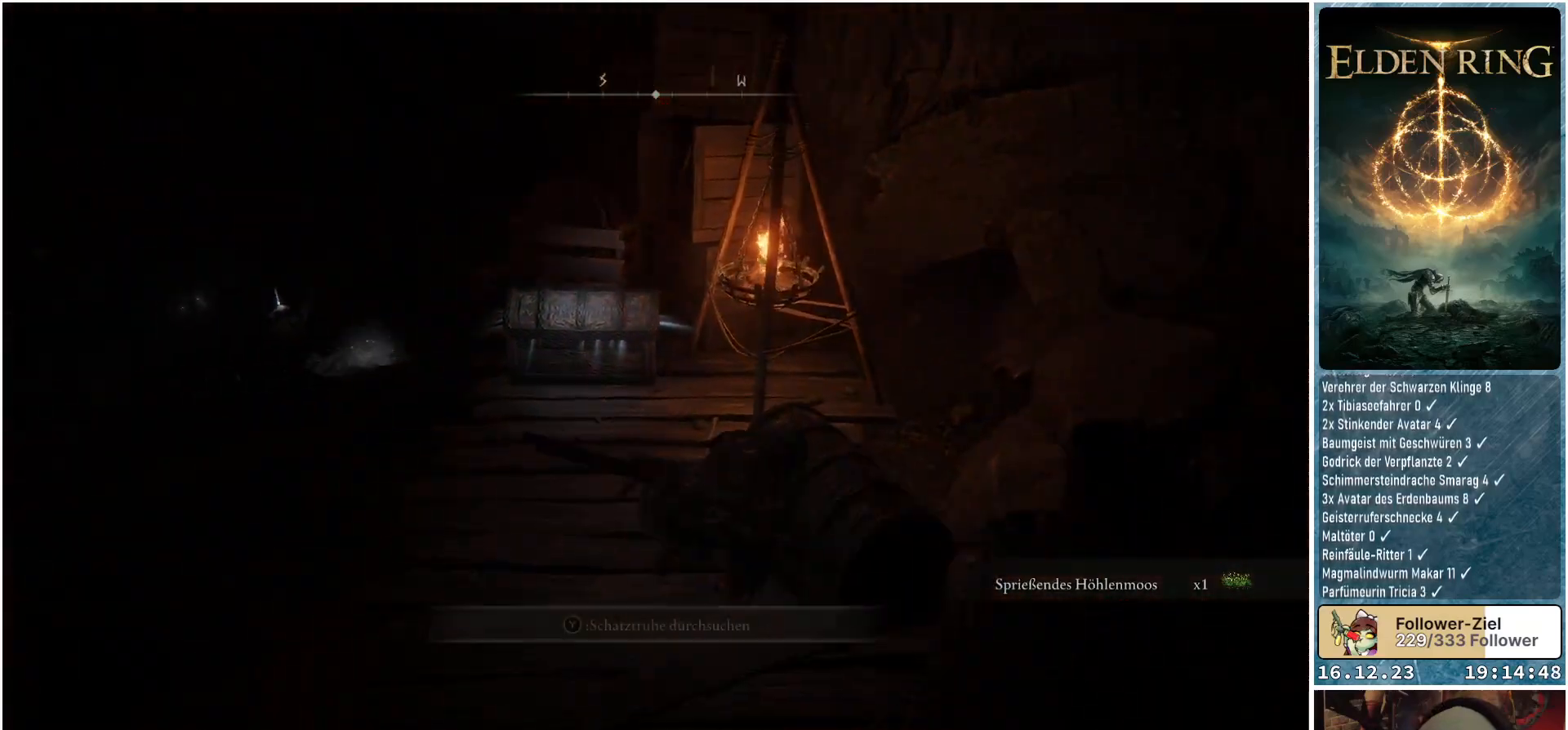
{"buttons": [], "left_stick": "center", "right_stick": "center", "events": []}
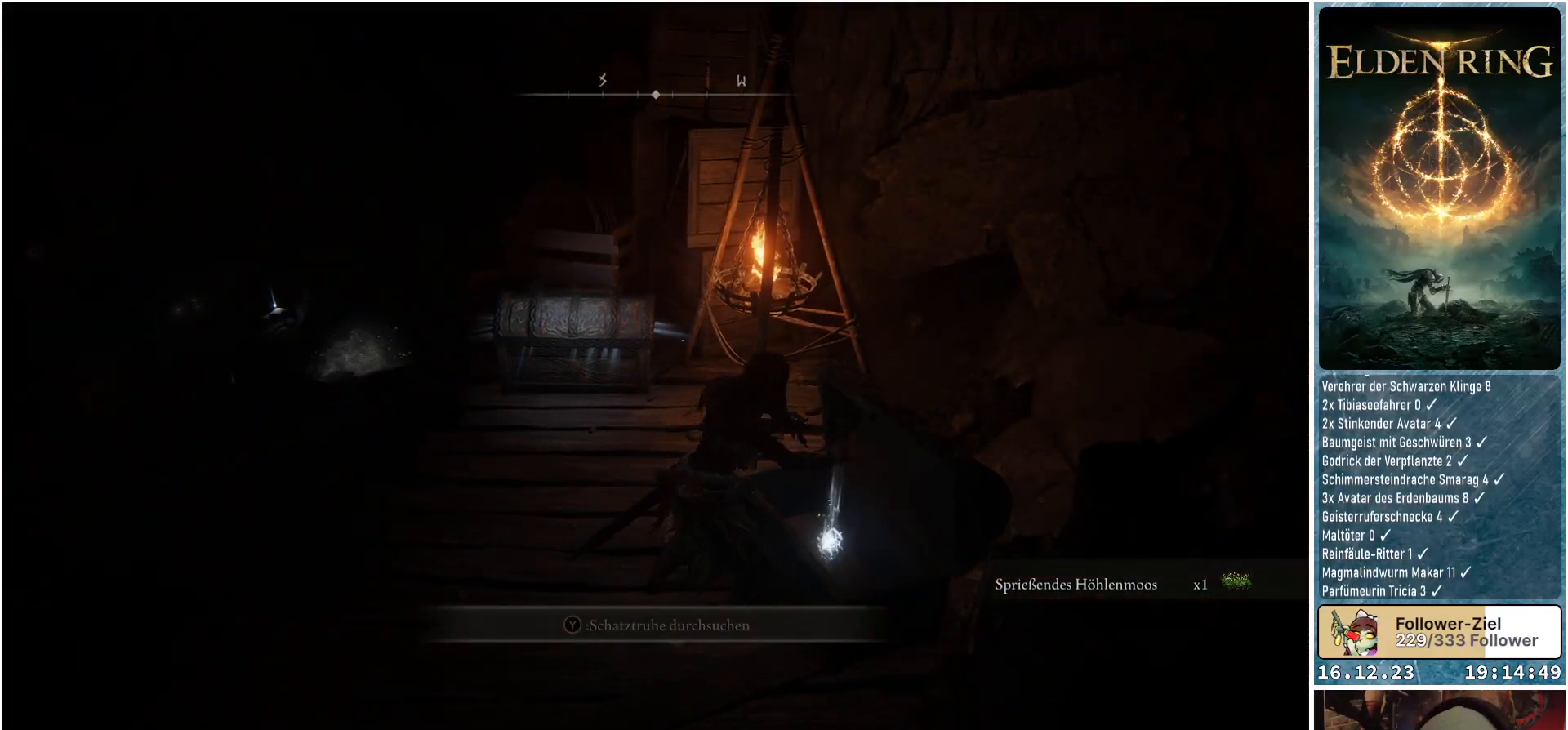
{"buttons": [], "left_stick": "center", "right_stick": "center", "events": []}
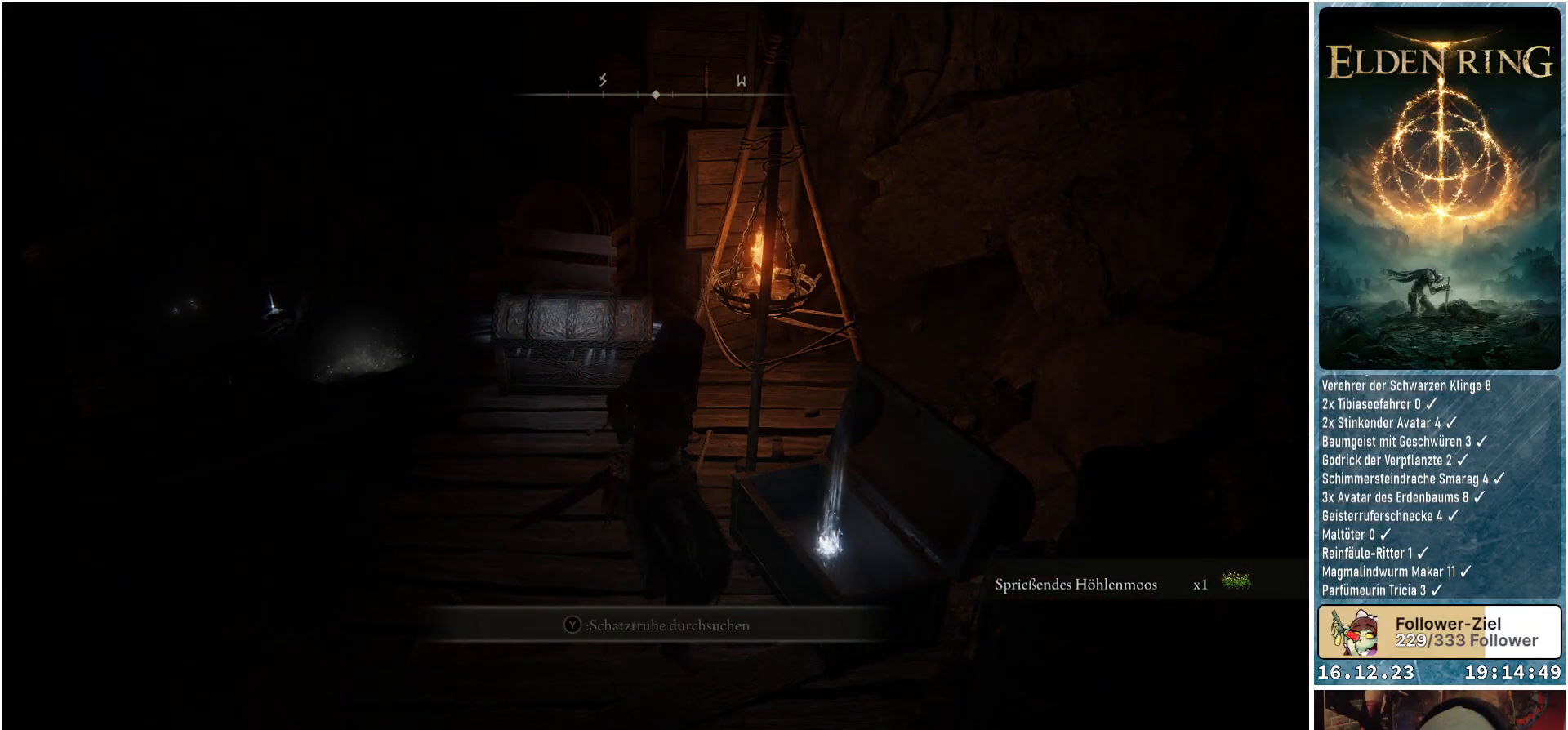
{"buttons": [], "left_stick": "center", "right_stick": "center", "events": []}
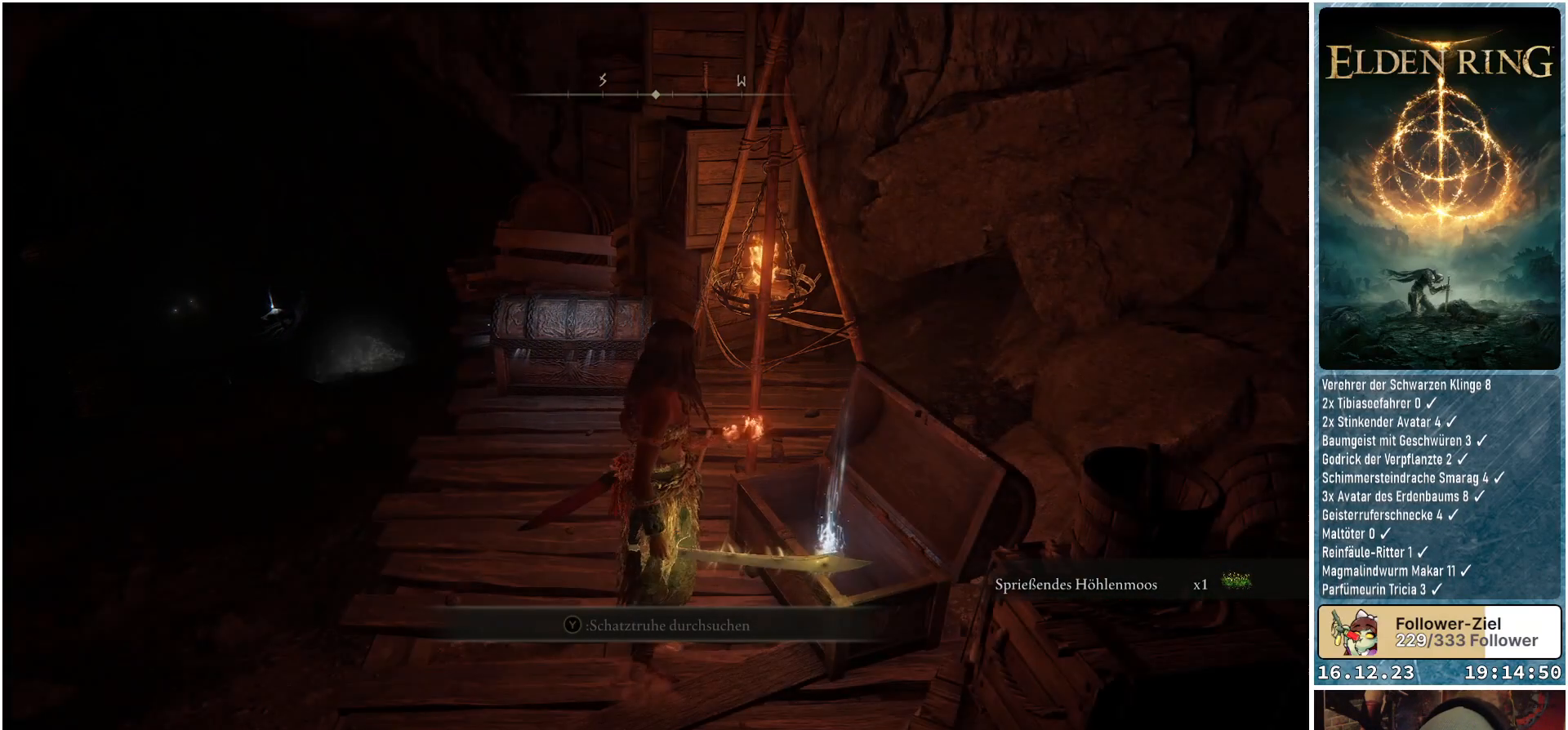
{"buttons": [], "left_stick": "center", "right_stick": "center", "events": []}
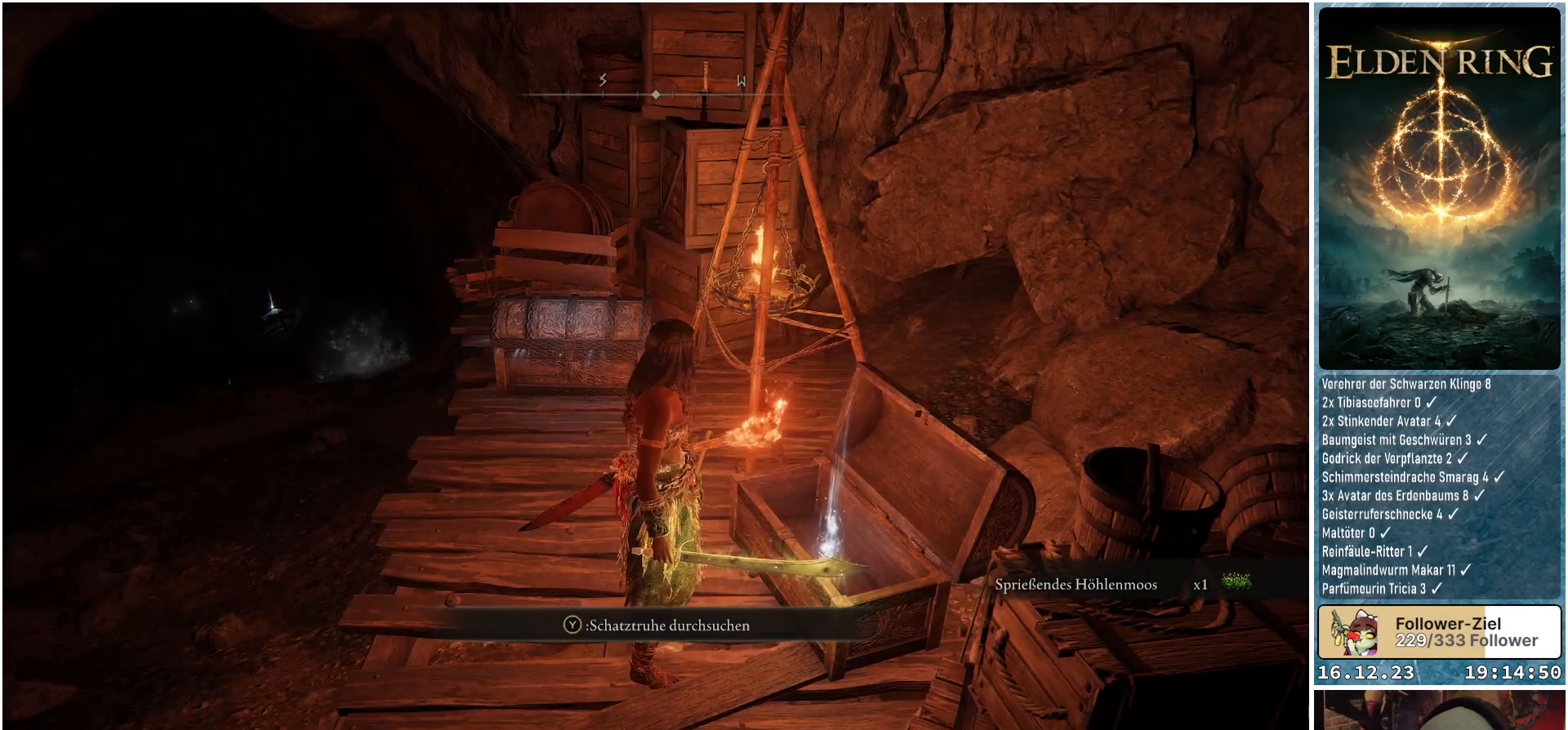
{"buttons": [], "left_stick": "center", "right_stick": "center", "events": [[17, "Y", "down"], [83, "Y", "up"]]}
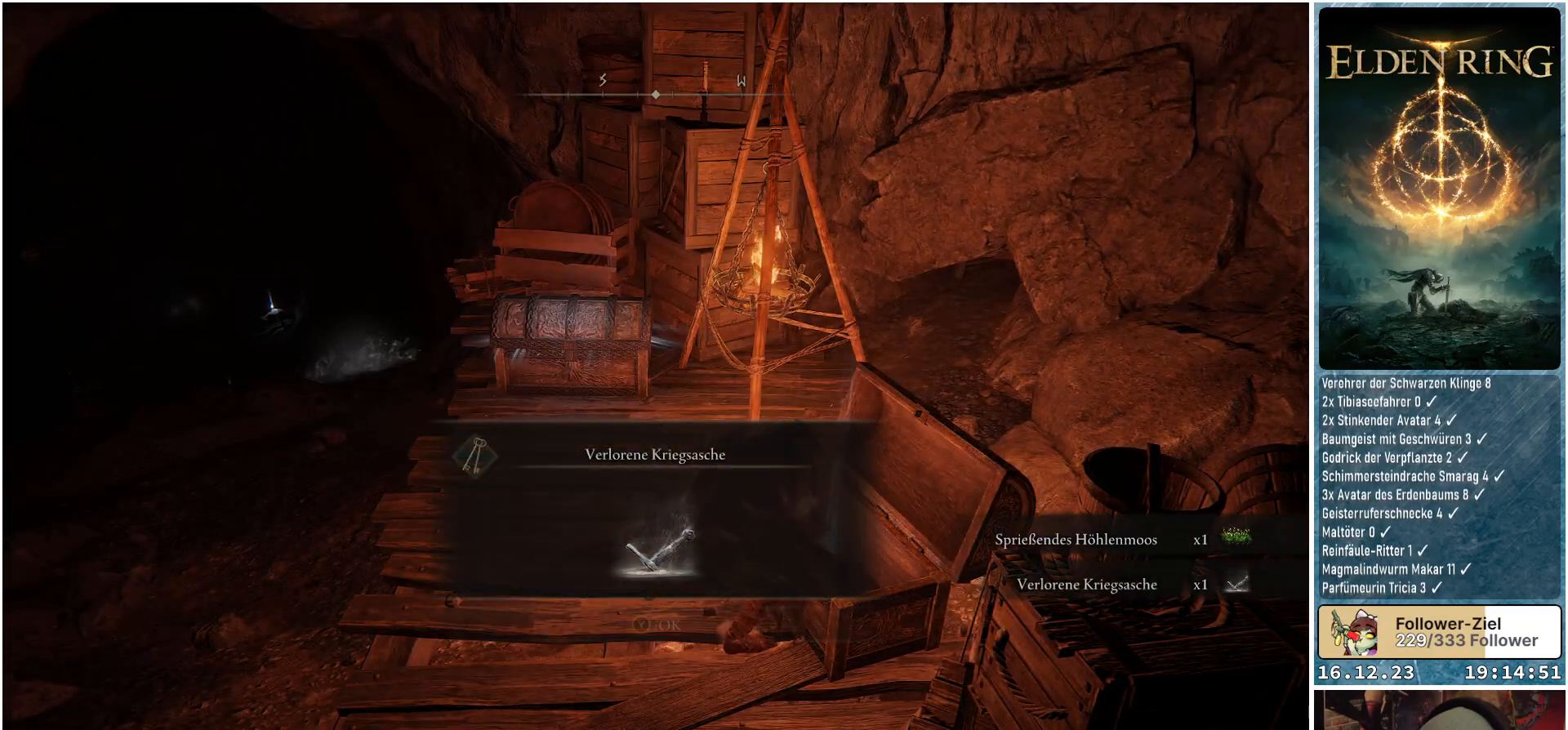
{"buttons": [], "left_stick": "center", "right_stick": "center", "events": []}
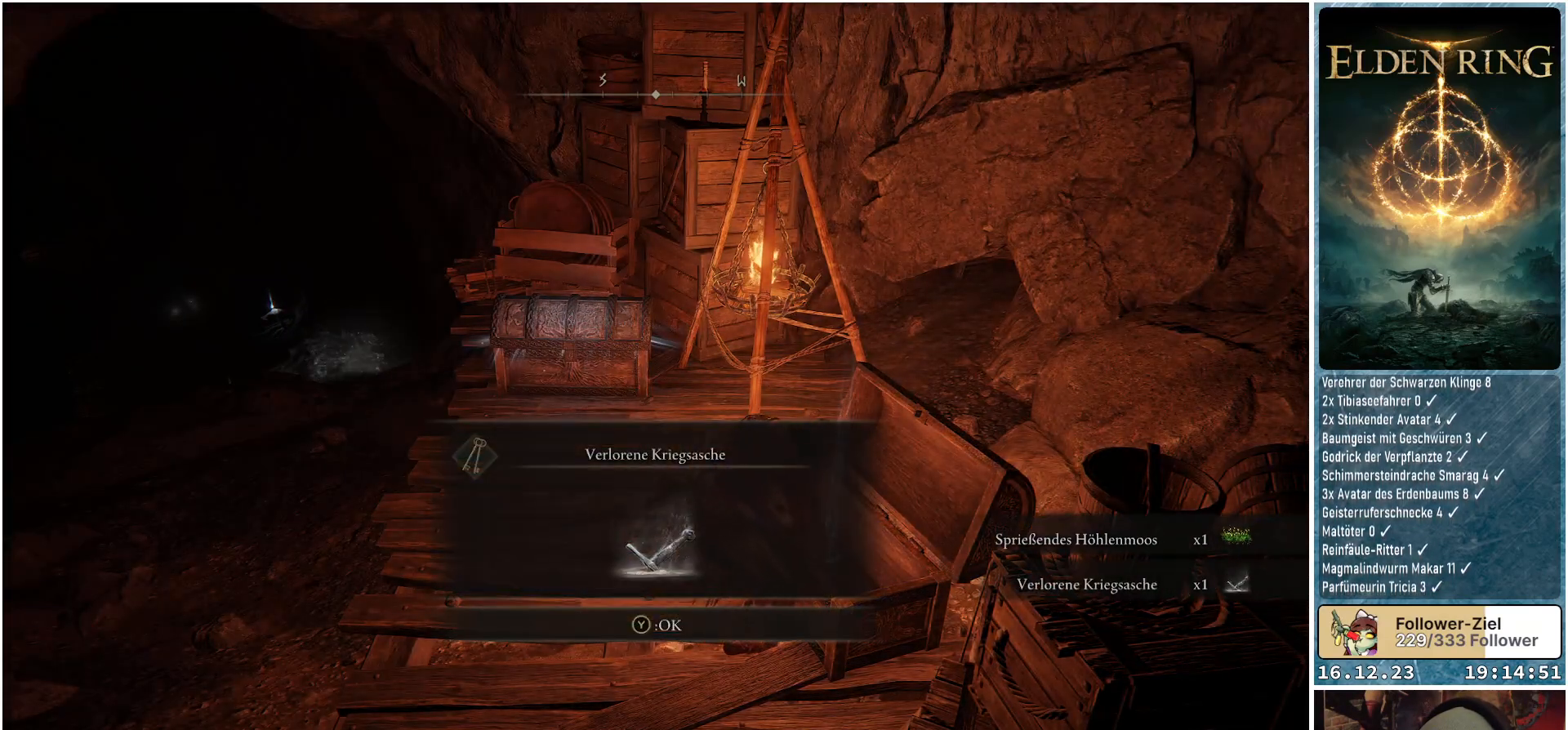
{"buttons": [], "left_stick": "center", "right_stick": "center", "events": []}
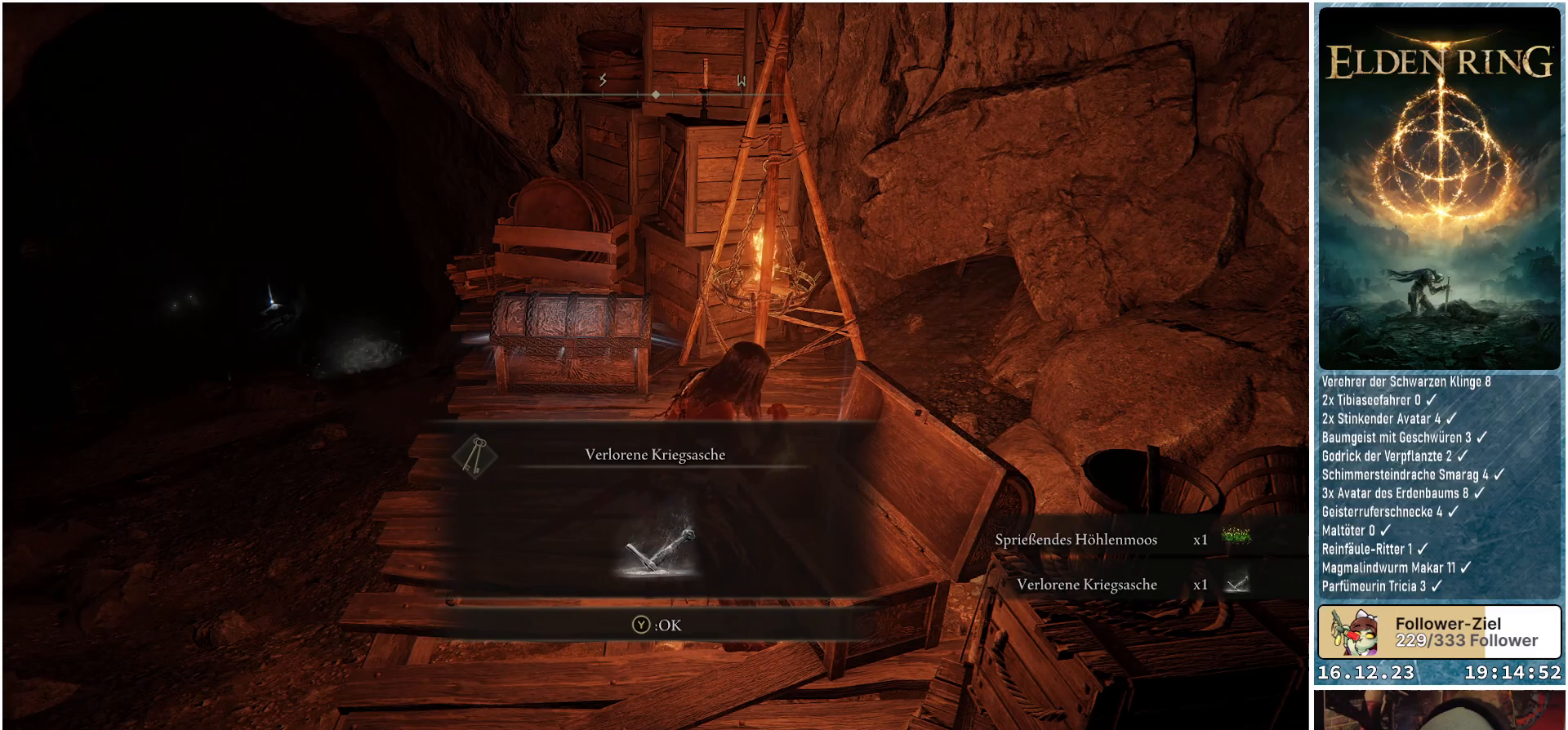
{"buttons": [], "left_stick": "up-left", "right_stick": "center", "events": [[333, "Y", "down"], [383, "Y", "up"], [400, "left_stick", "up-left"]]}
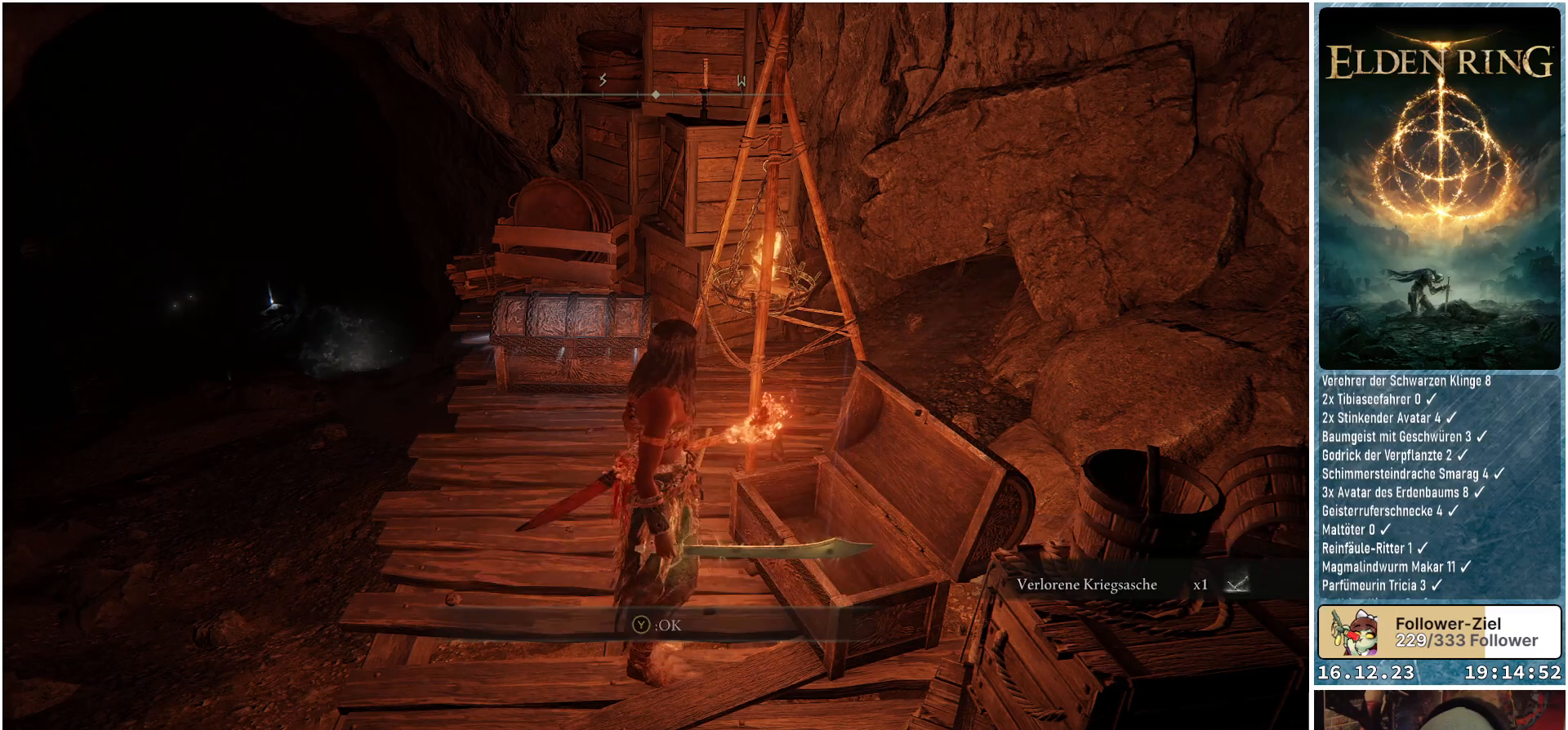
{"buttons": [], "left_stick": "up", "right_stick": "center", "events": [[317, "left_stick", "up"]]}
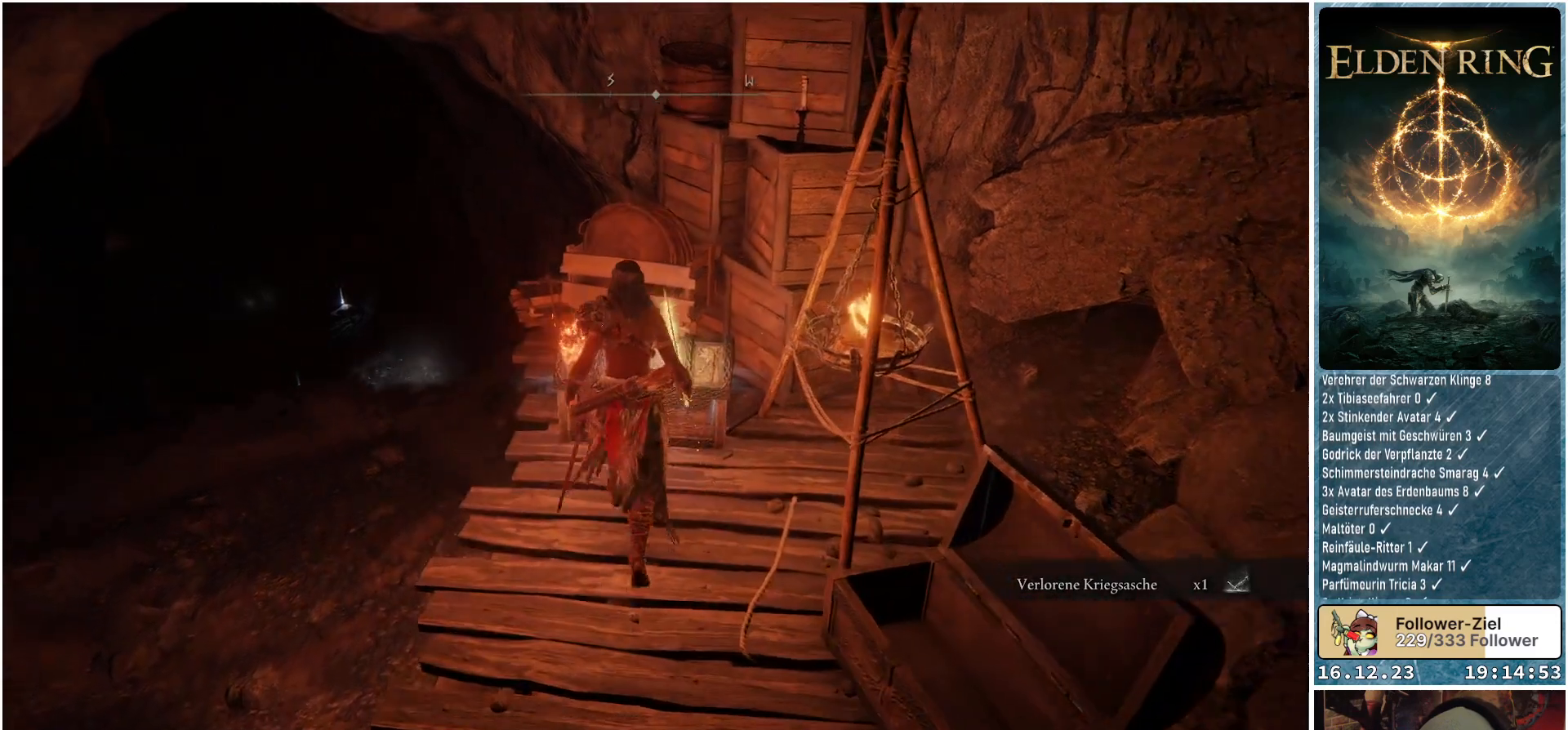
{"buttons": [], "left_stick": "center", "right_stick": "center", "events": [[83, "Y", "down"], [183, "Y", "up"], [200, "left_stick", "center"]]}
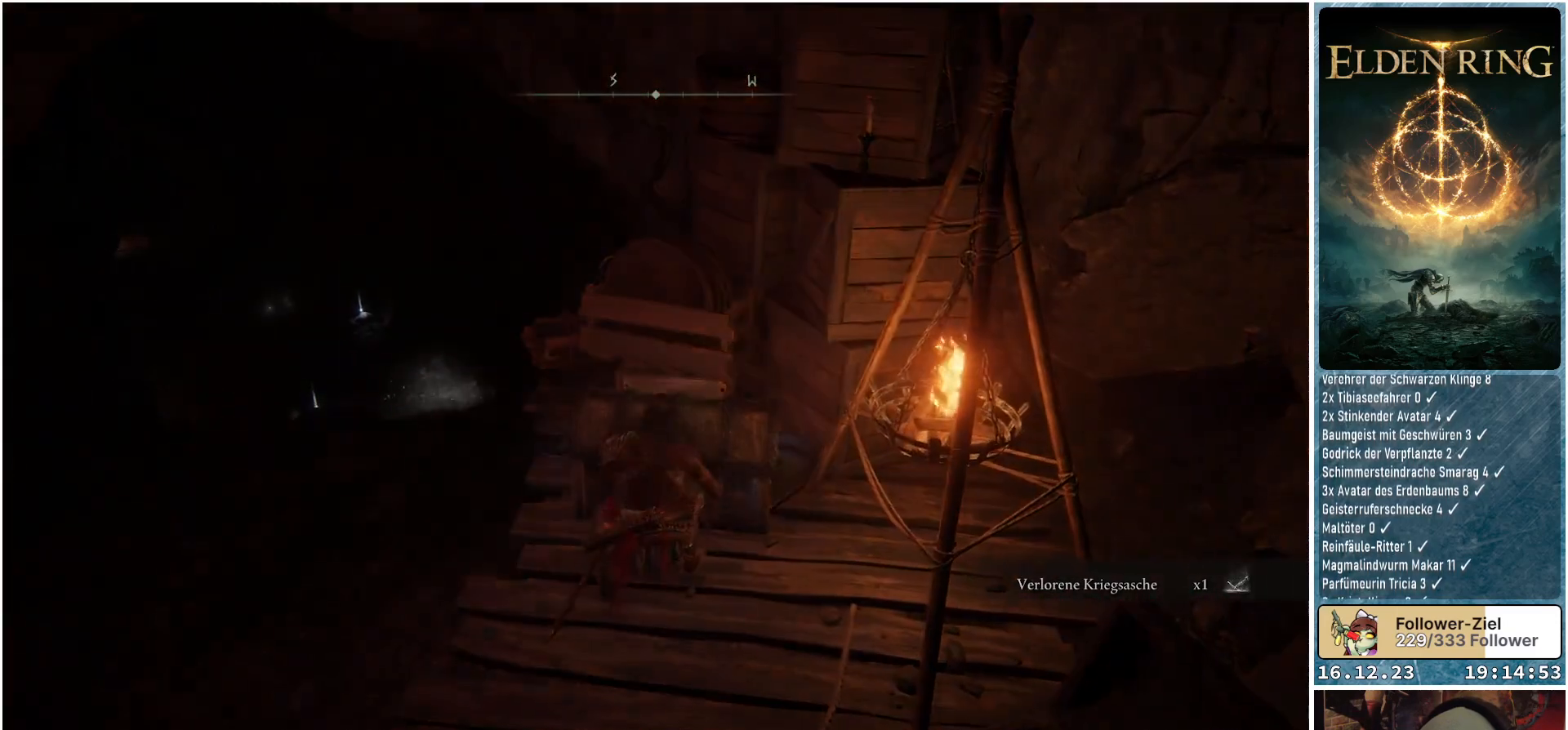
{"buttons": [], "left_stick": "center", "right_stick": "center", "events": []}
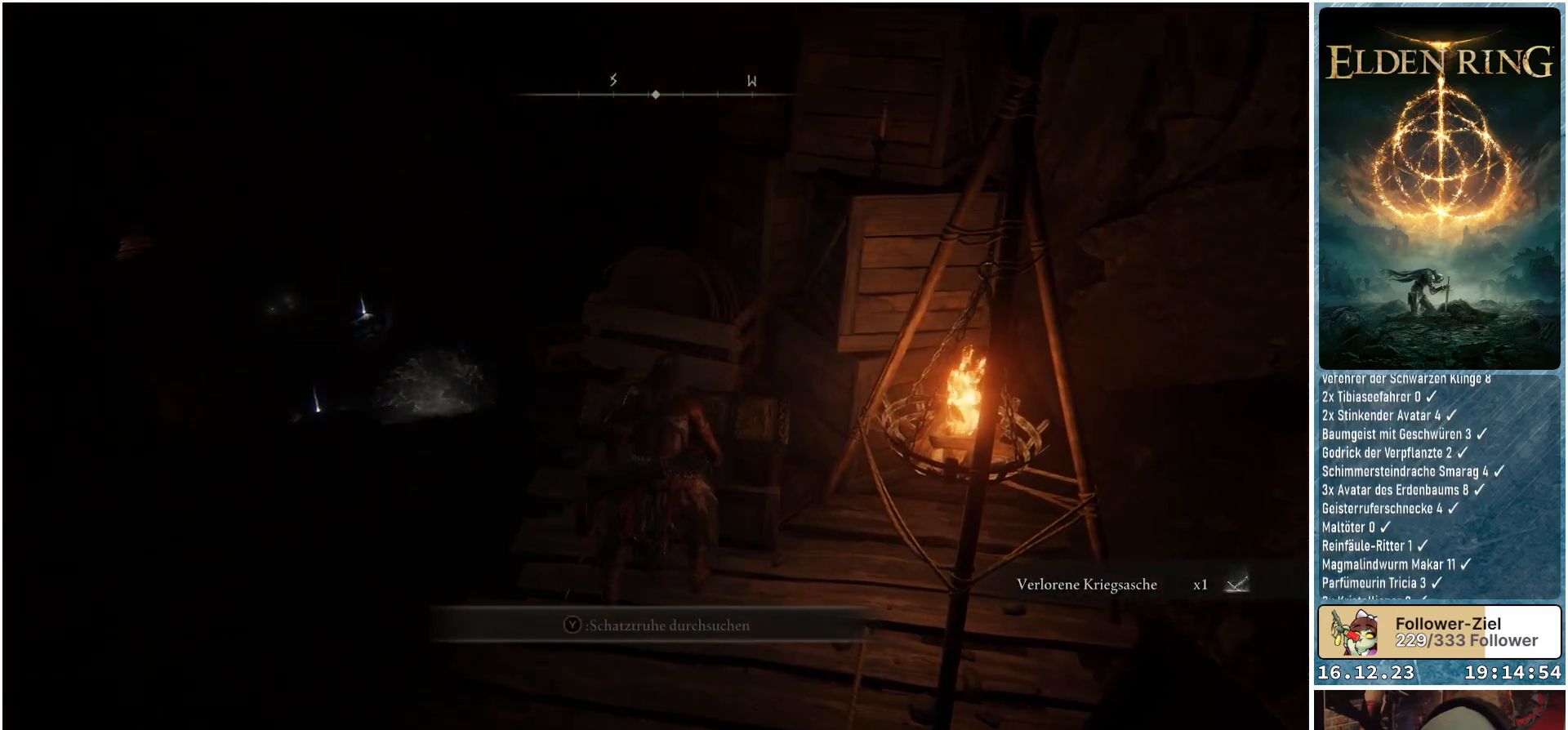
{"buttons": [], "left_stick": "center", "right_stick": "center", "events": []}
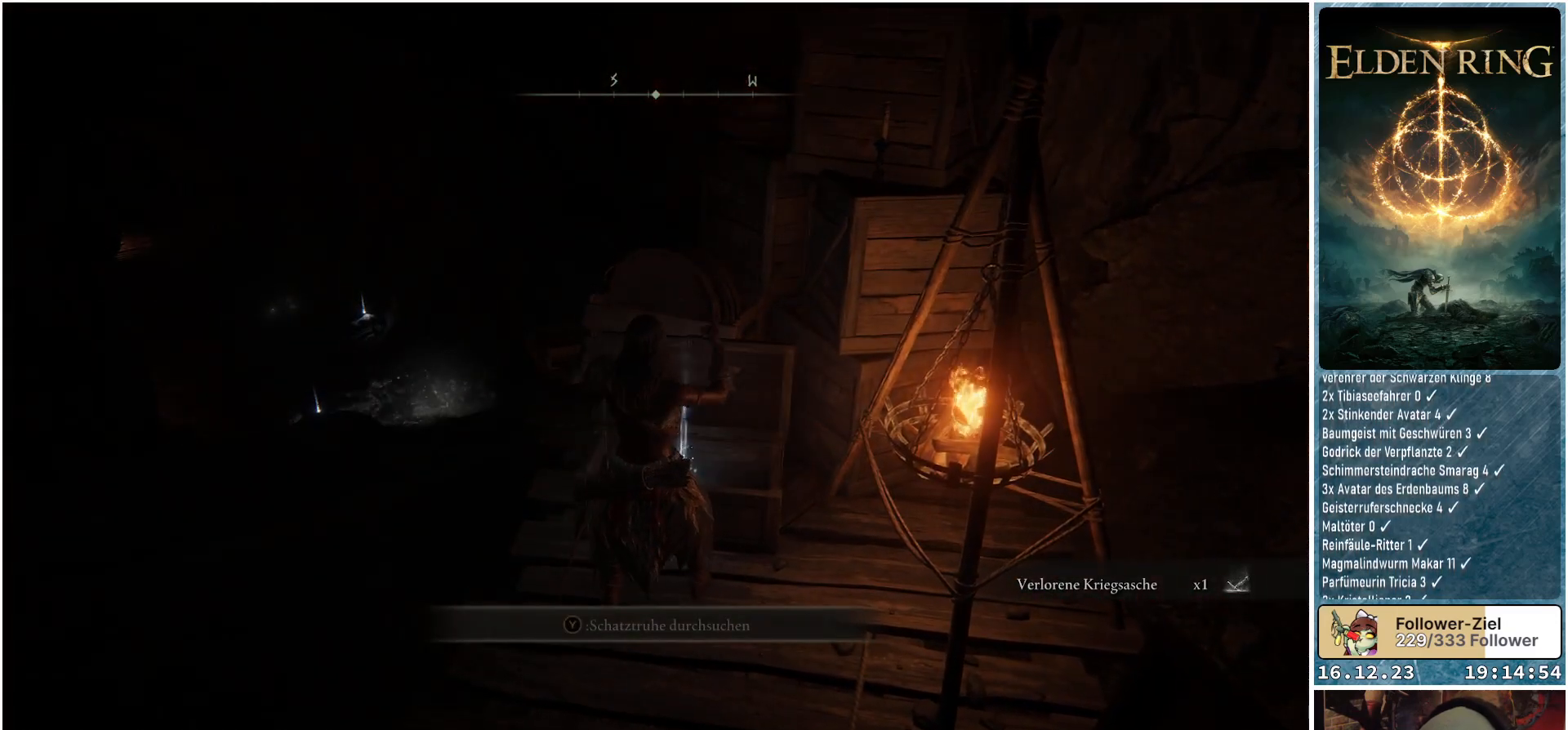
{"buttons": [], "left_stick": "center", "right_stick": "center", "events": []}
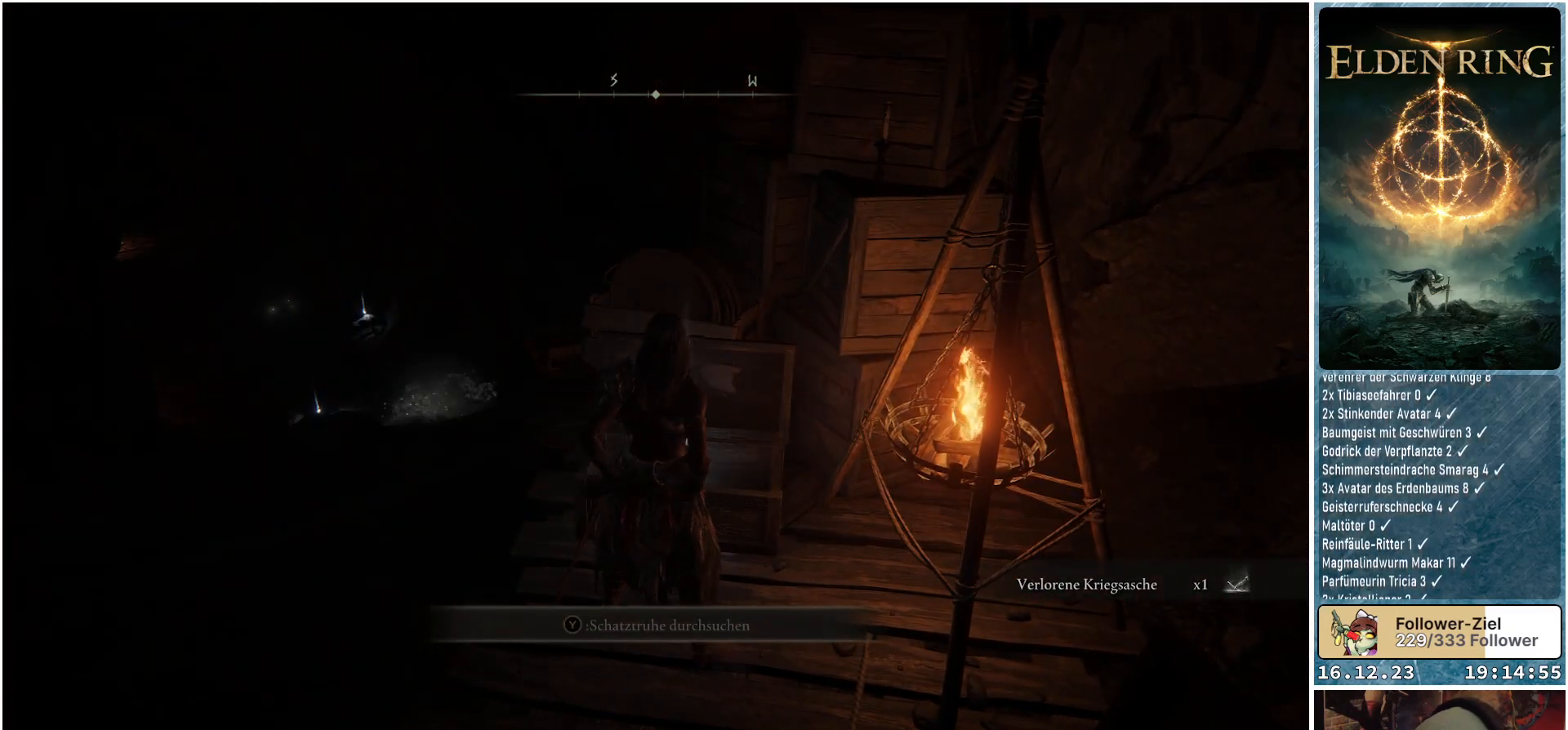
{"buttons": [], "left_stick": "center", "right_stick": "center", "events": []}
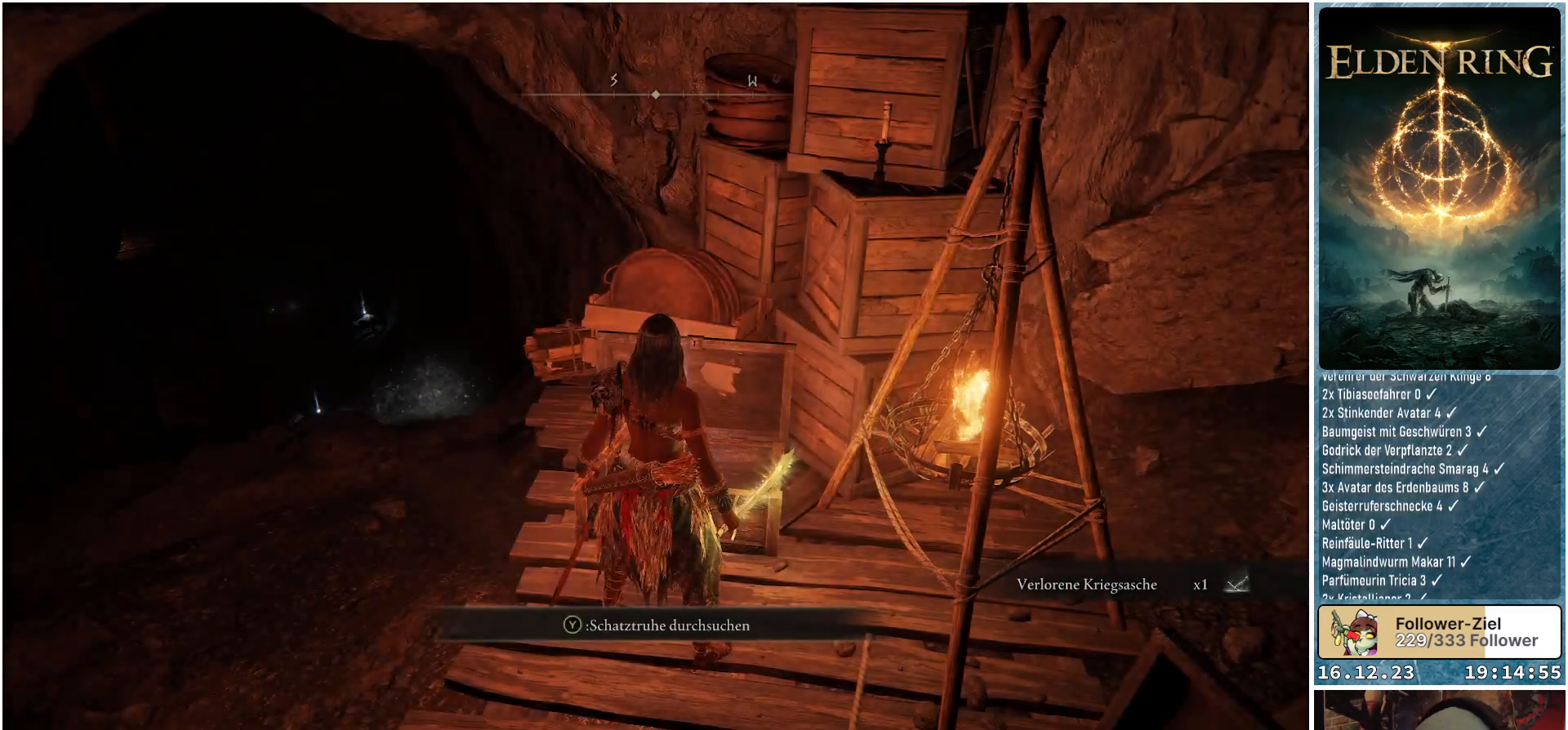
{"buttons": [], "left_stick": "center", "right_stick": "center", "events": [[83, "Y", "down"], [167, "Y", "up"]]}
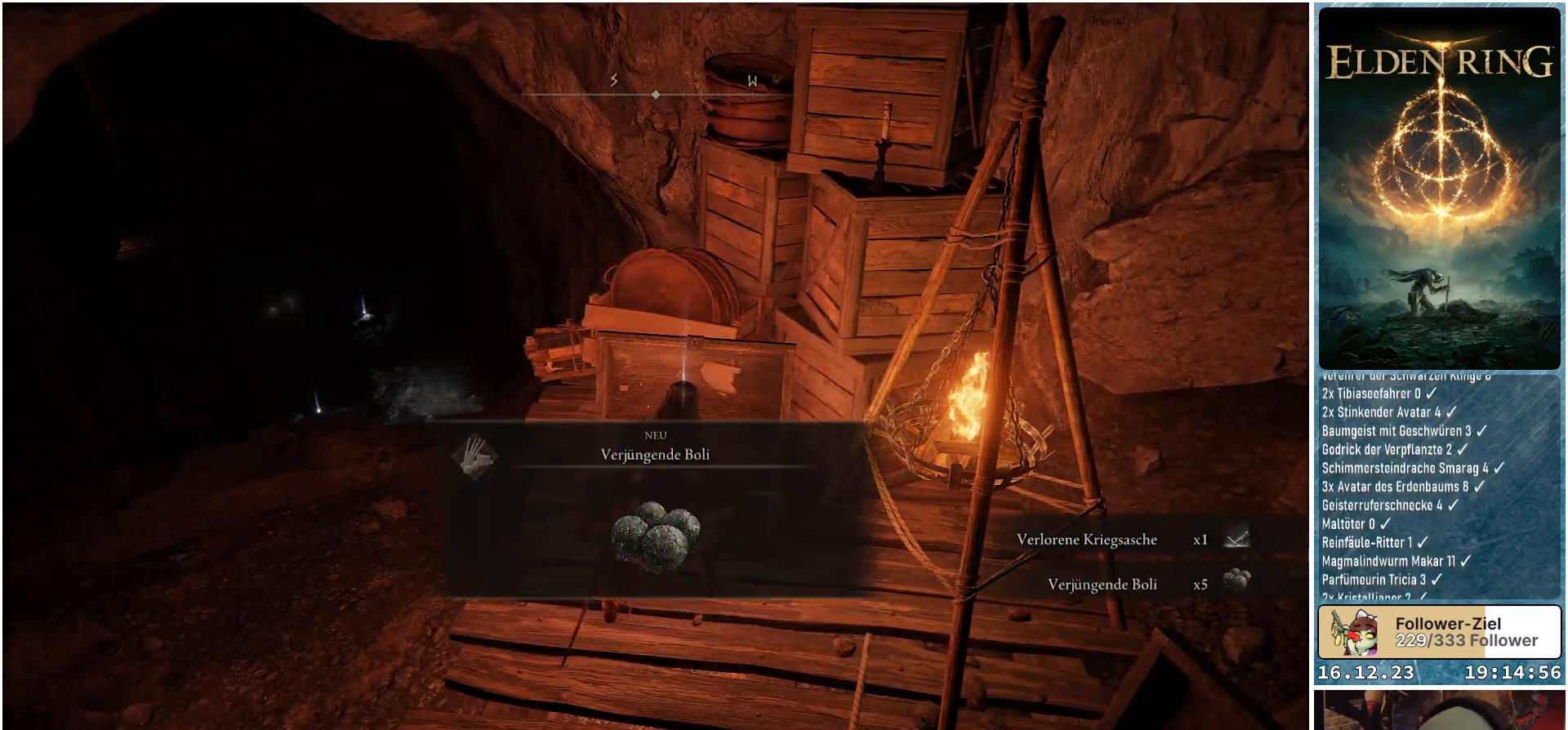
{"buttons": [], "left_stick": "down-left", "right_stick": "left", "events": [[150, "right_stick", "left"], [433, "left_stick", "down-left"]]}
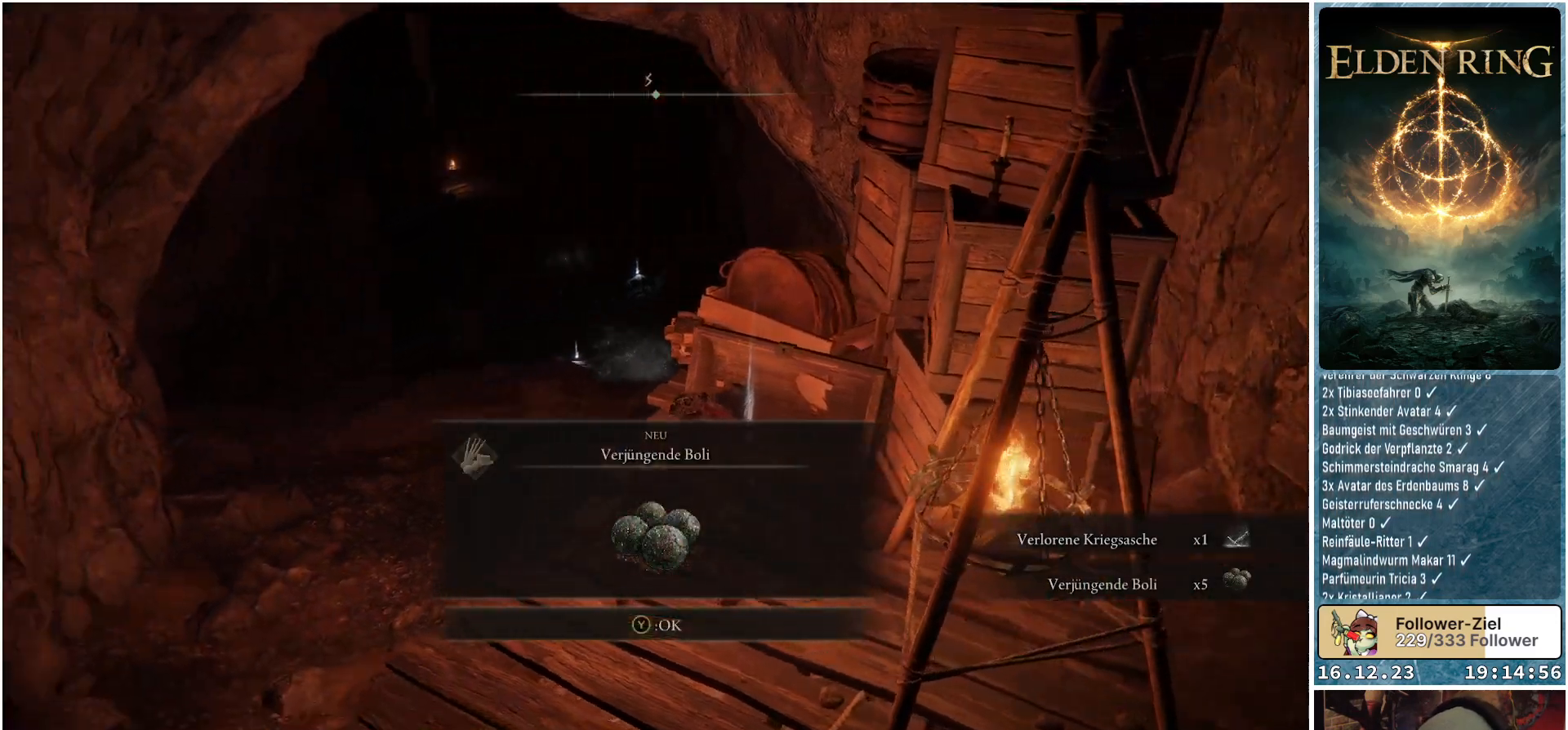
{"buttons": [], "left_stick": "down-left", "right_stick": "center", "events": [[267, "right_stick", "center"]]}
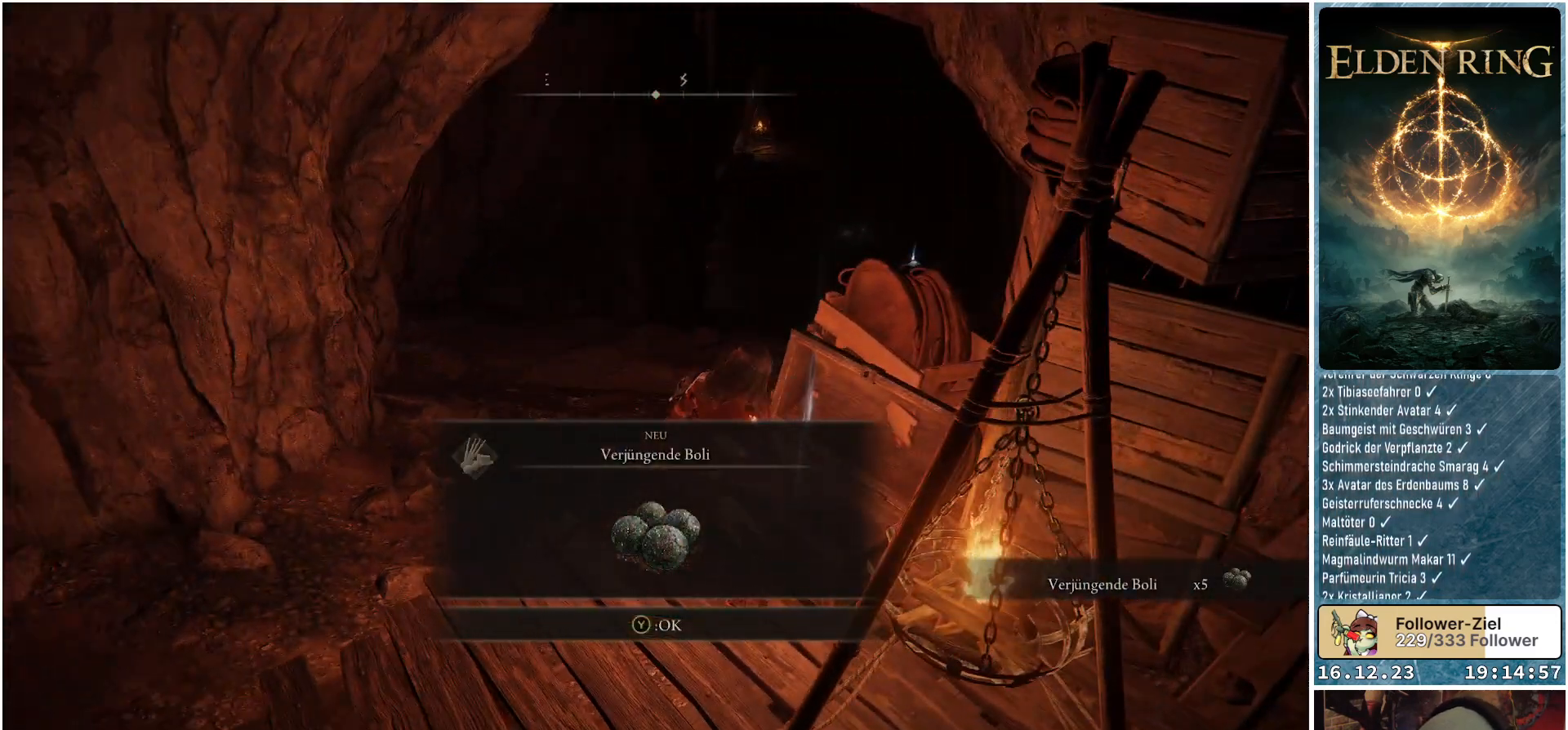
{"buttons": [], "left_stick": "center", "right_stick": "center", "events": [[200, "left_stick", "center"]]}
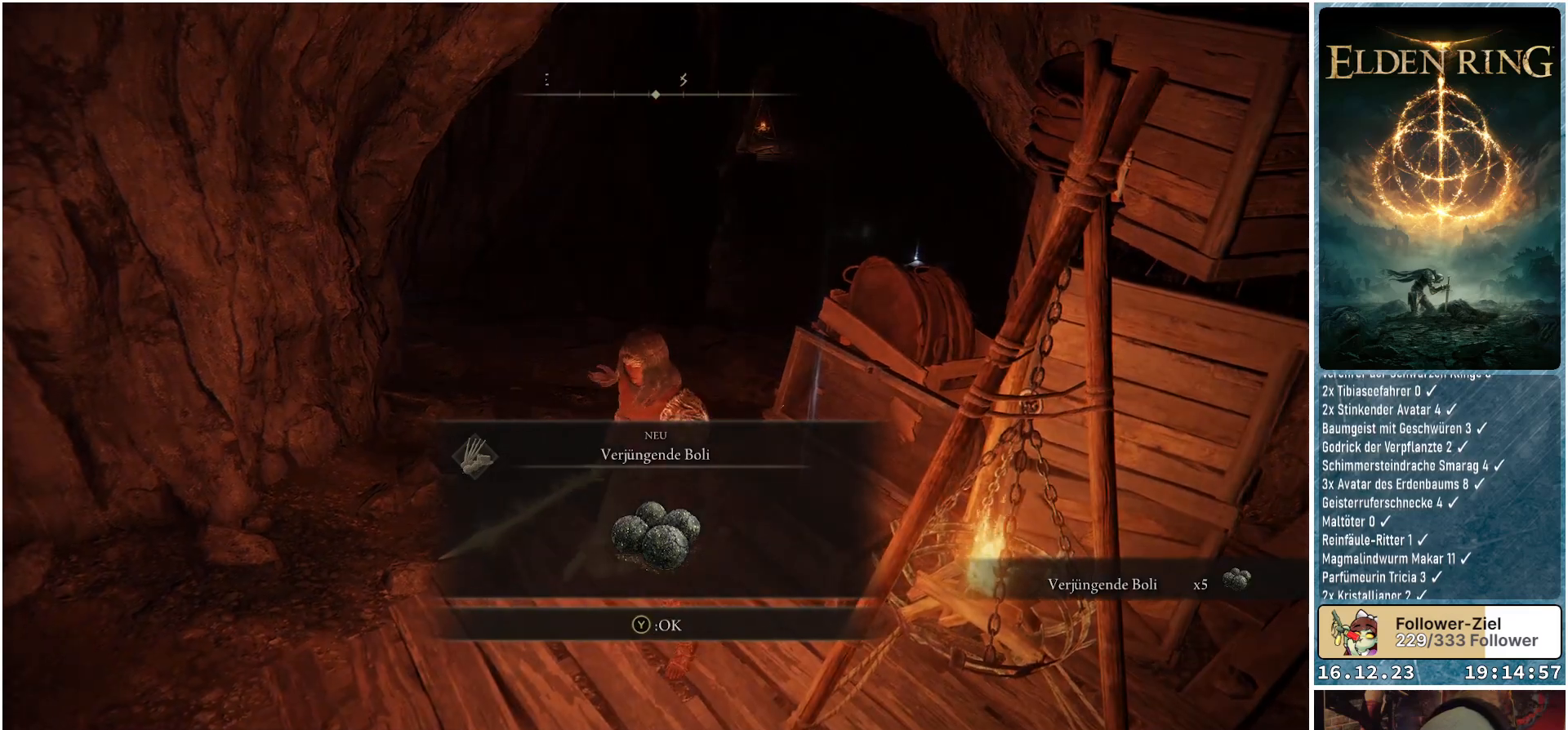
{"buttons": [], "left_stick": "left", "right_stick": "left", "events": [[150, "right_stick", "left"], [267, "left_stick", "left"]]}
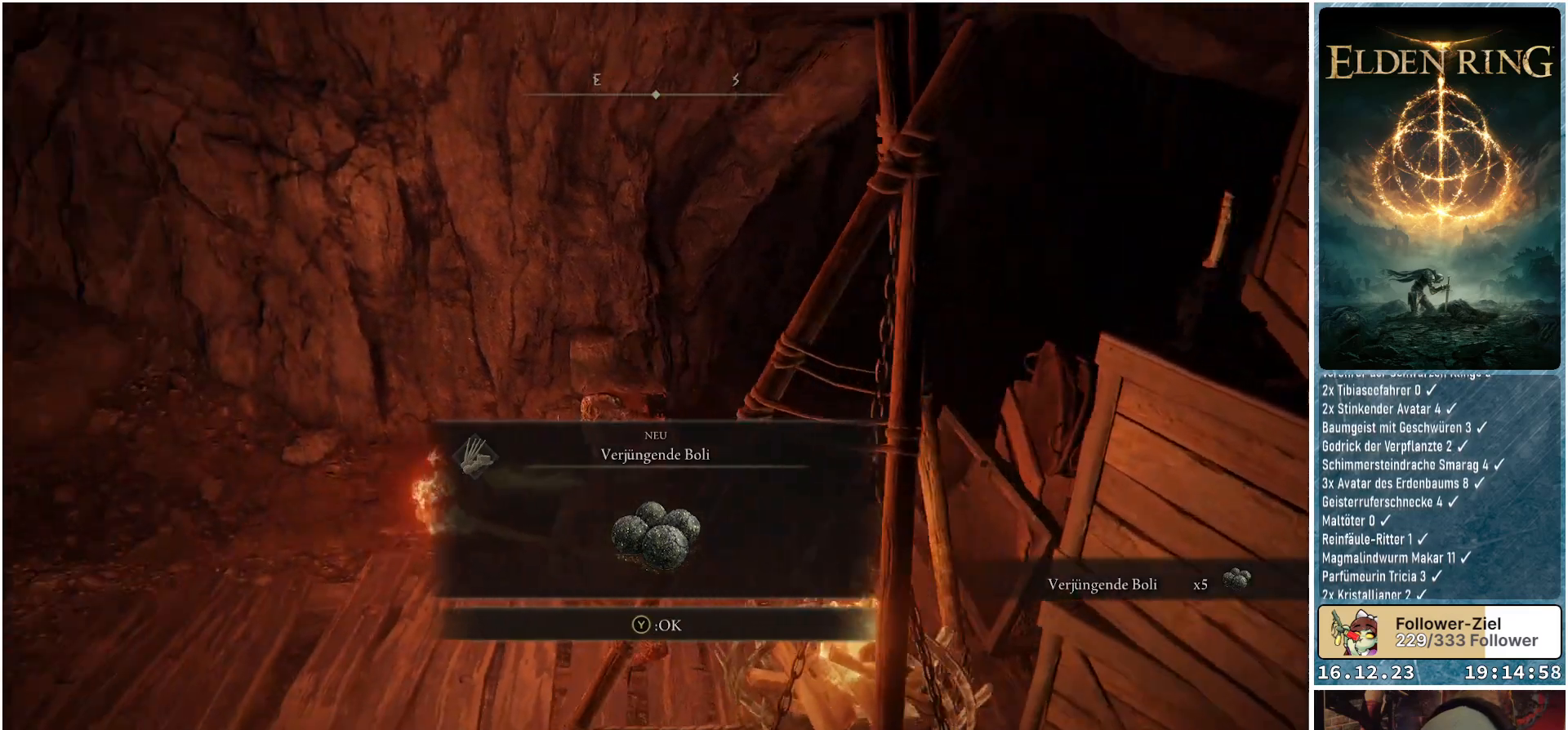
{"buttons": [], "left_stick": "up", "right_stick": "center", "events": [[83, "left_stick", "up-left"], [467, "left_stick", "up"], [467, "right_stick", "center"]]}
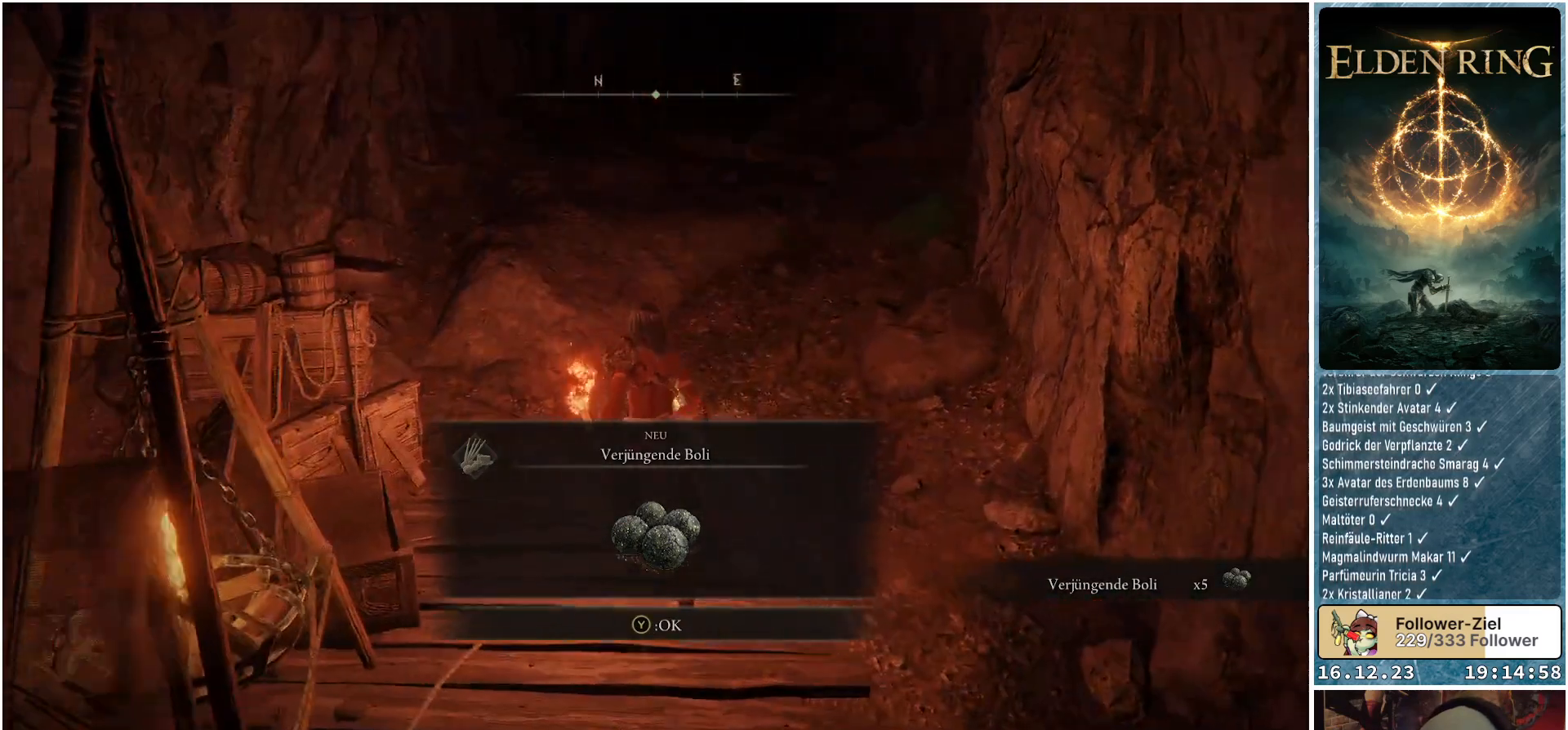
{"buttons": [], "left_stick": "up", "right_stick": "center", "events": [[333, "Y", "down"], [433, "Y", "up"]]}